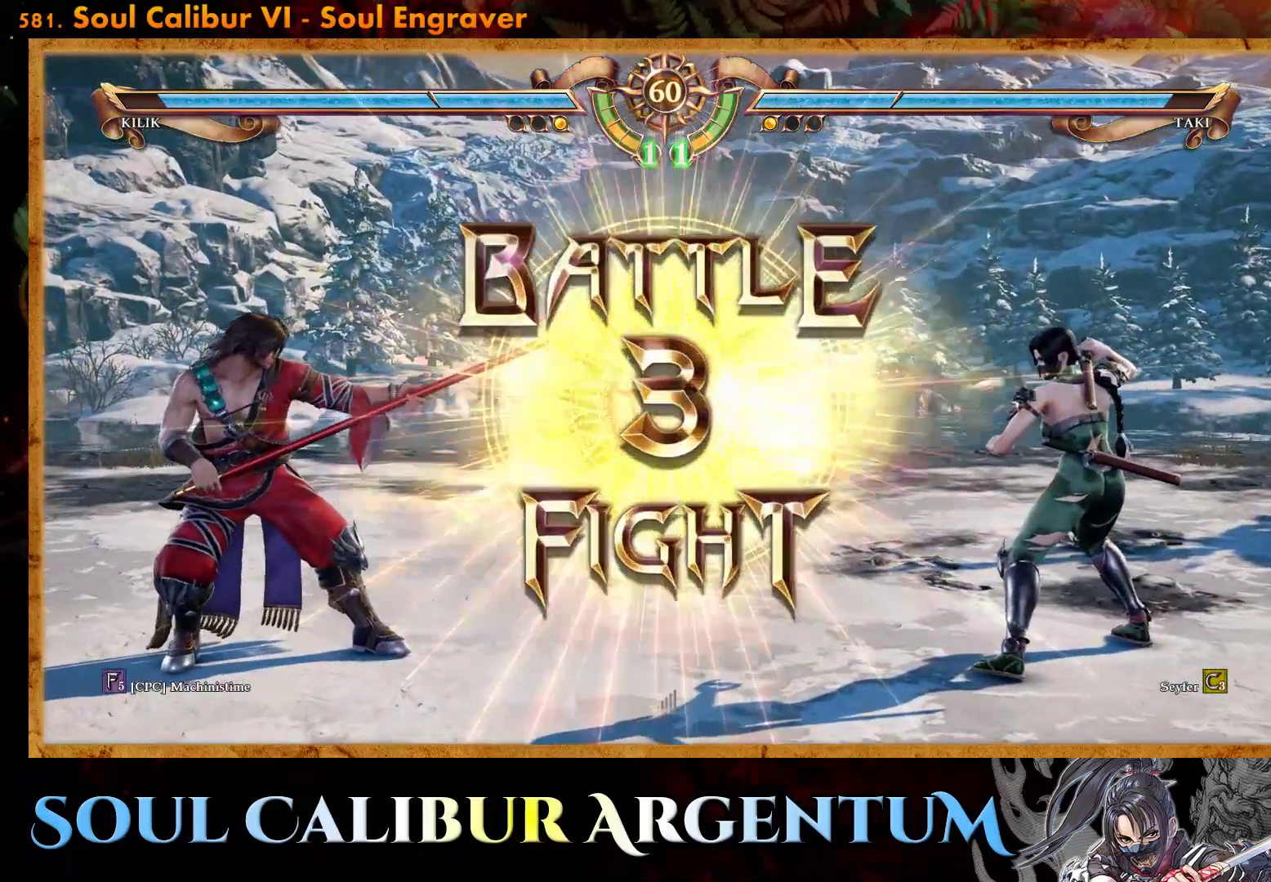
Gameplay with a controller (PlayStation layout); each line is a JSON object with the inputs held at the frame after it. "events" lists button and stick changes between this image and that frame as [ms after this image, input, new state], when the widget could be followed in between. Not read: left_stick right_stick.
{"buttons": ["DPAD_LEFT"], "events": [[50, "DPAD_LEFT", "down"]]}
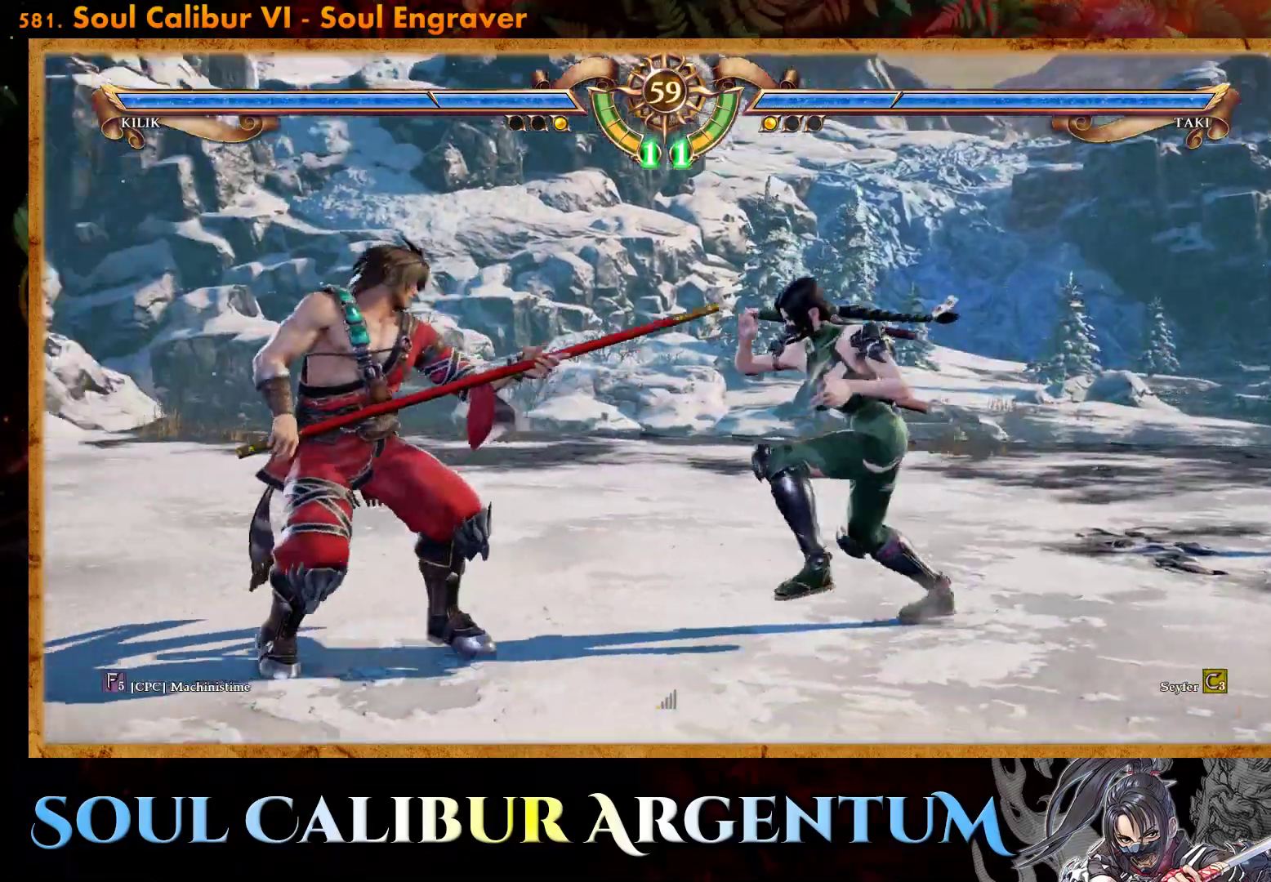
{"buttons": ["CROSS", "DPAD_LEFT"], "events": [[83, "CIRCLE", "down"], [233, "CIRCLE", "up"], [400, "CROSS", "down"]]}
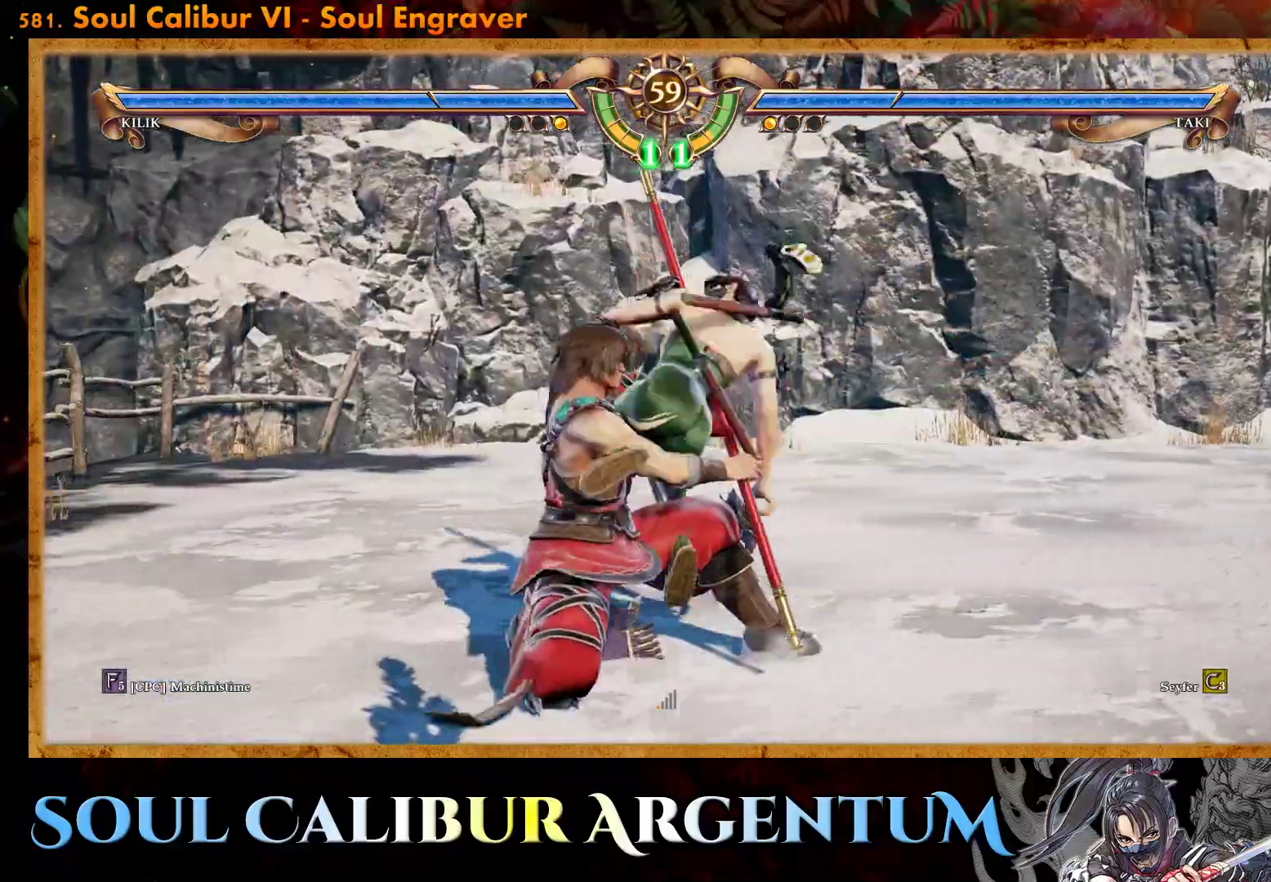
{"buttons": [], "events": [[333, "DPAD_LEFT", "up"], [433, "CROSS", "up"]]}
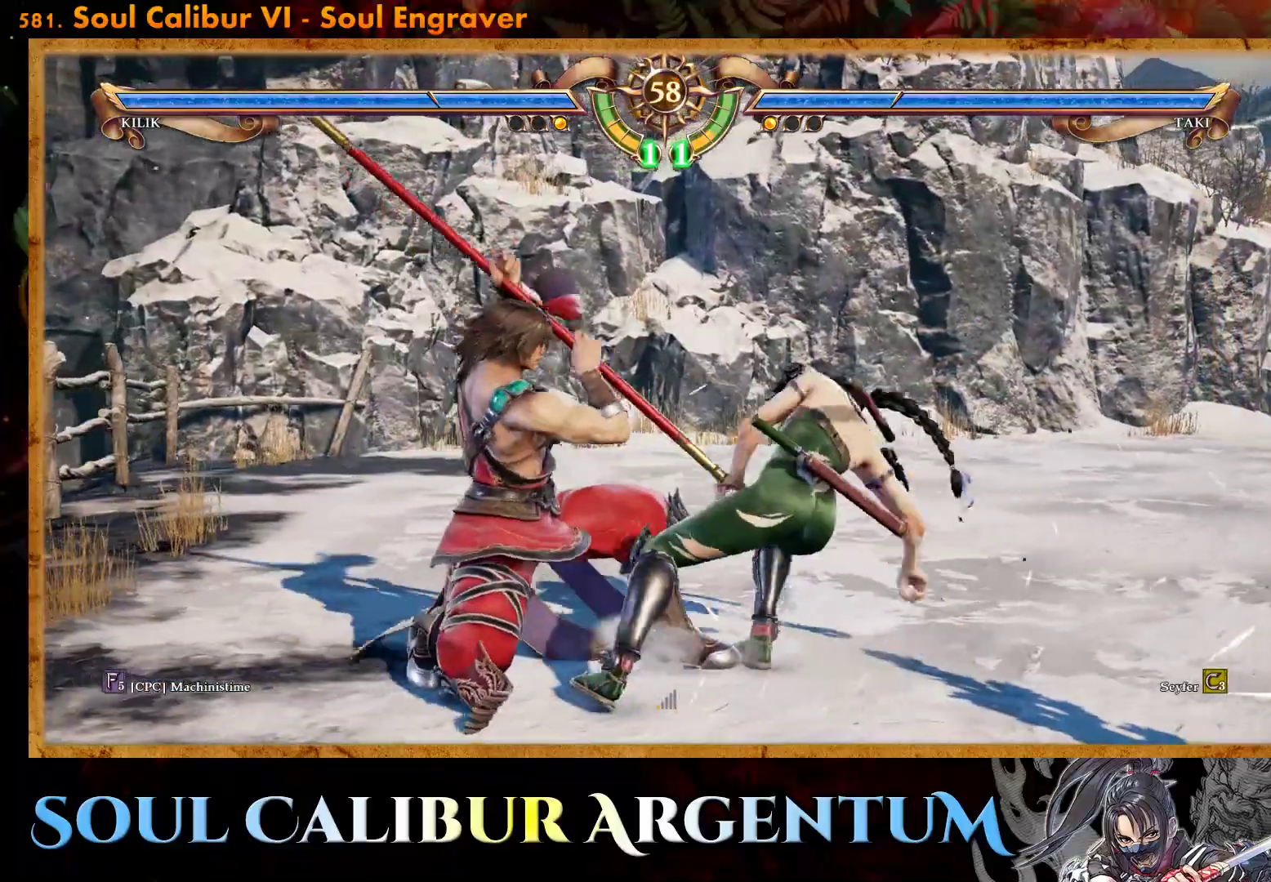
{"buttons": ["CROSS"], "events": [[33, "CROSS", "down"], [217, "SQUARE", "down"], [300, "SQUARE", "up"], [400, "SQUARE", "down"], [483, "SQUARE", "up"]]}
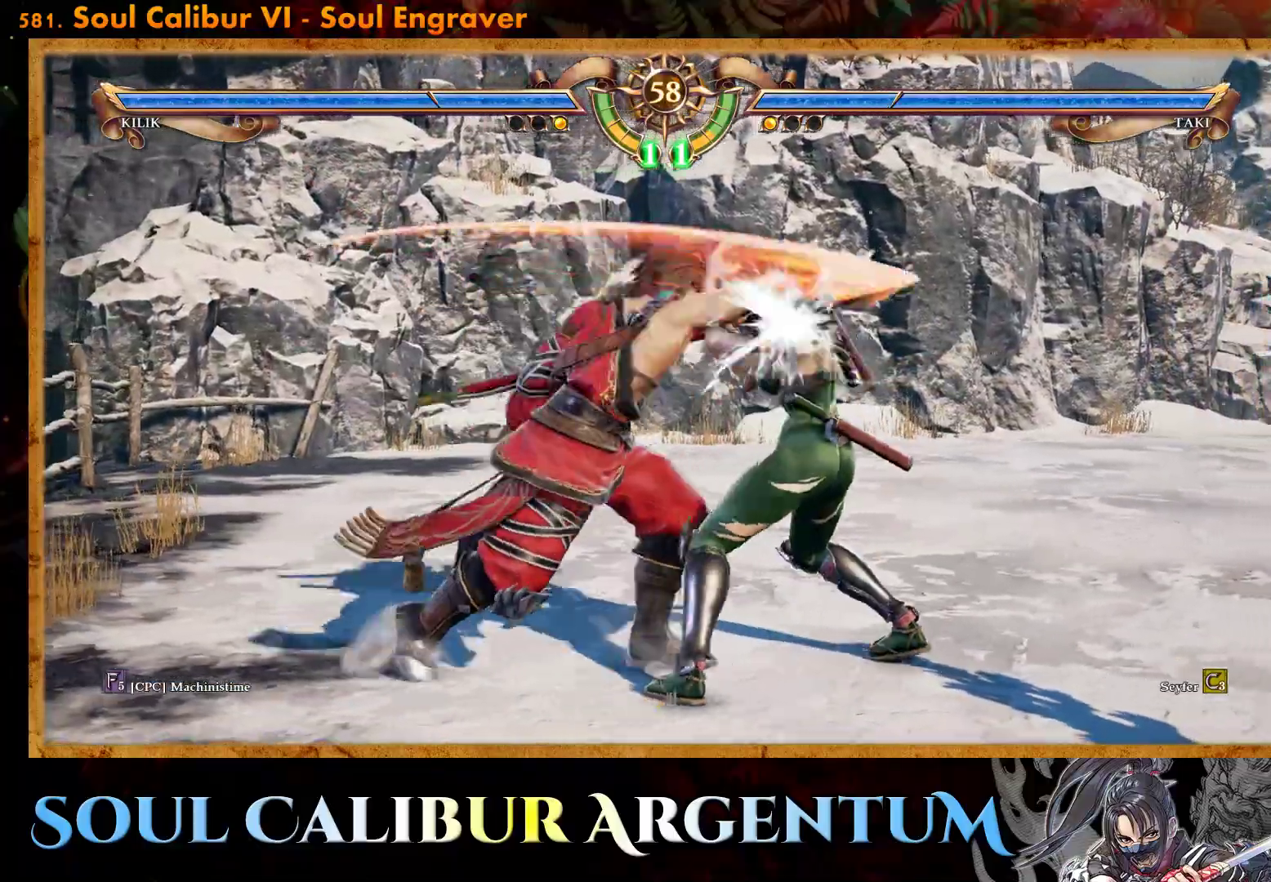
{"buttons": ["CROSS", "DPAD_DOWN"], "events": [[500, "DPAD_DOWN", "down"]]}
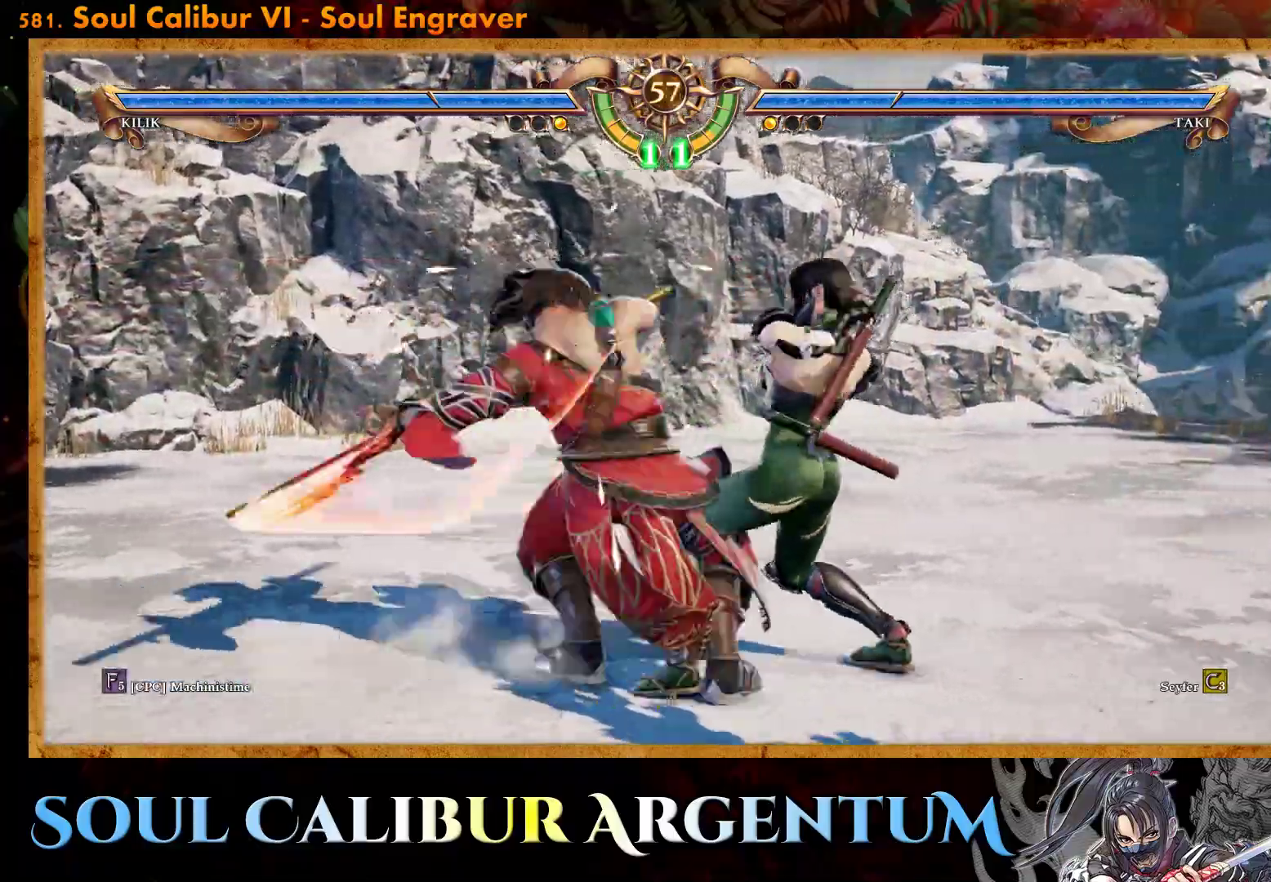
{"buttons": [], "events": [[167, "SQUARE", "down"], [200, "SQUARE", "up"], [400, "CROSS", "up"], [433, "DPAD_DOWN", "up"]]}
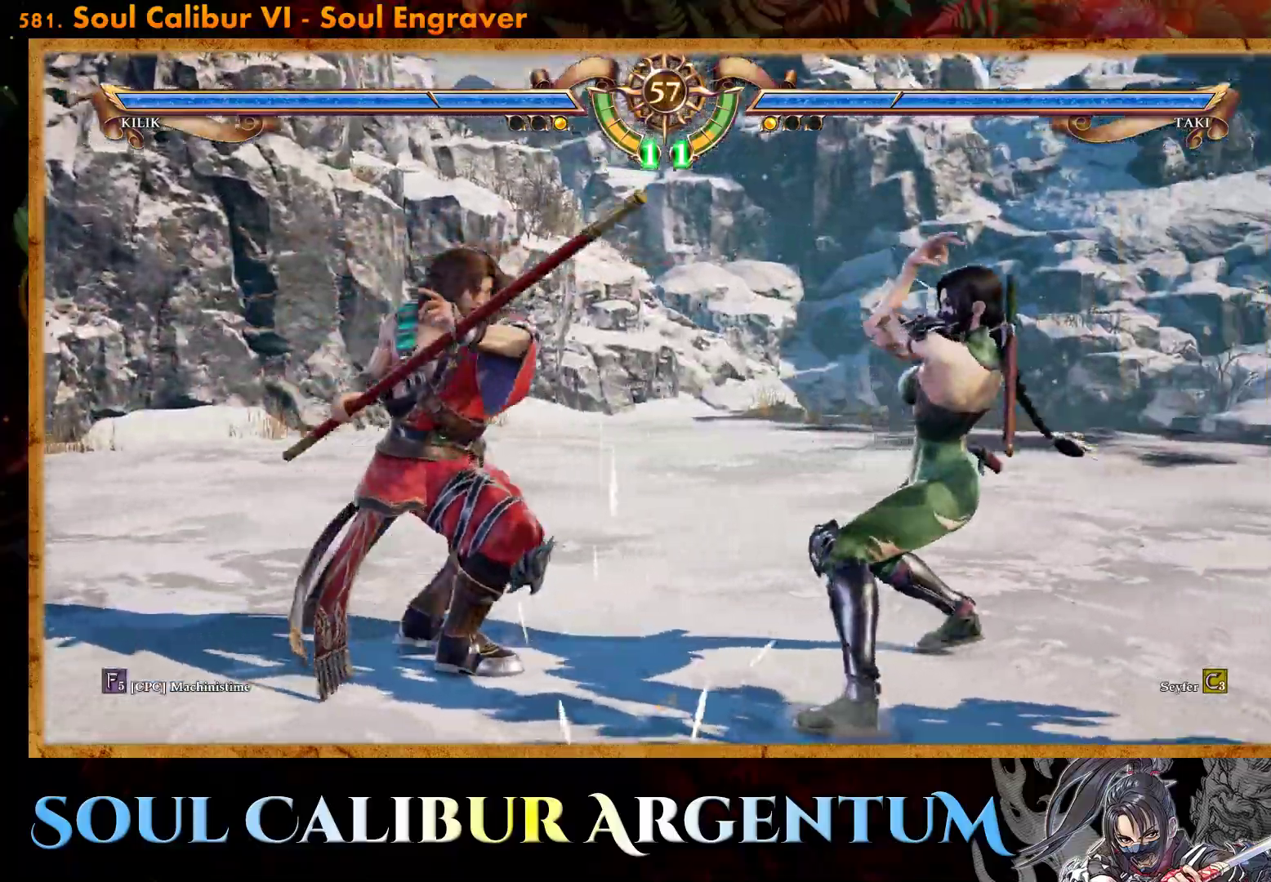
{"buttons": ["DPAD_RIGHT"], "events": [[83, "DPAD_RIGHT", "down"], [83, "TRIANGLE", "down"], [167, "TRIANGLE", "up"], [250, "SQUARE", "down"], [317, "SQUARE", "up"]]}
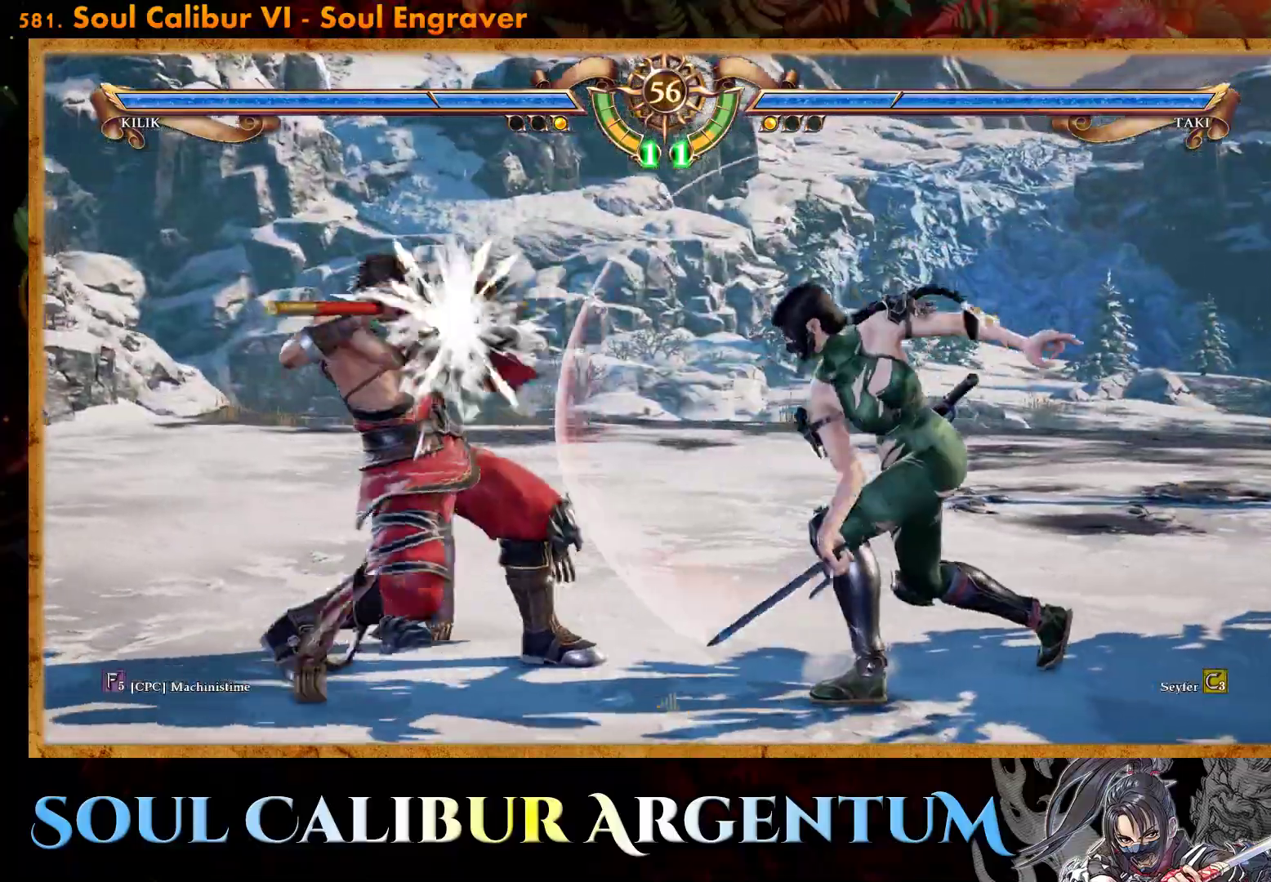
{"buttons": ["DPAD_UP"], "events": [[367, "DPAD_RIGHT", "up"], [483, "DPAD_UP", "down"]]}
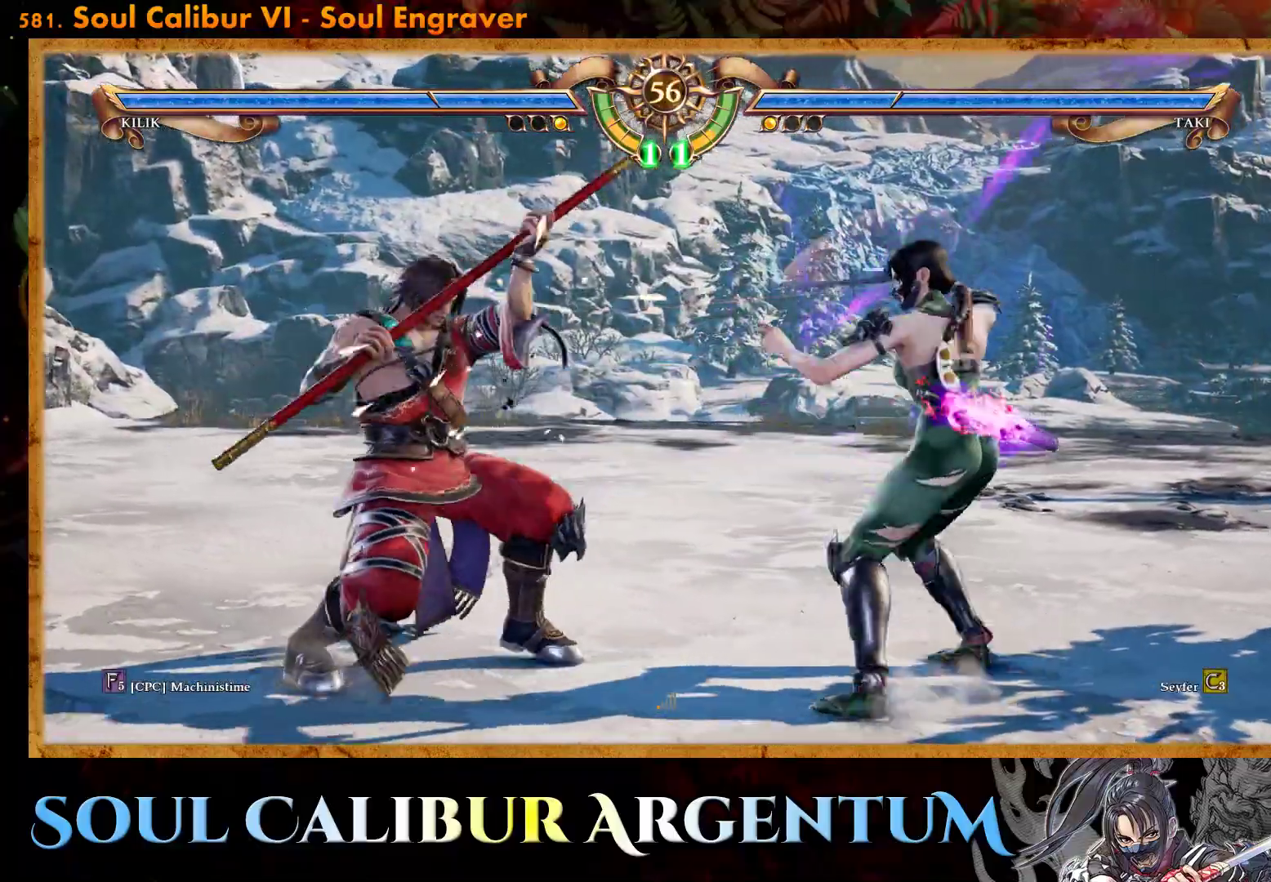
{"buttons": ["TRIANGLE", "DPAD_UP"], "events": [[317, "TRIANGLE", "down"], [467, "TRIANGLE", "up"], [483, "TRIANGLE", "down"]]}
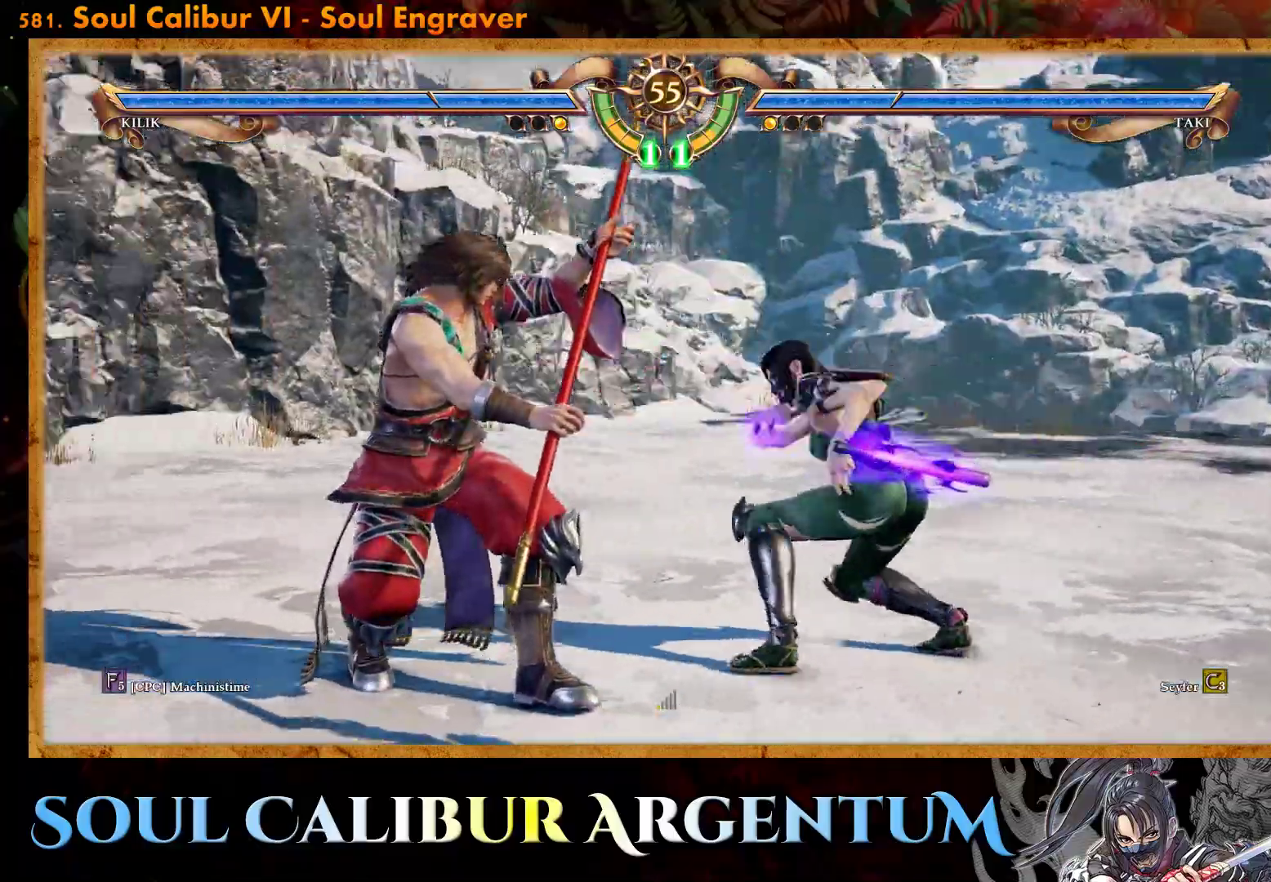
{"buttons": ["DPAD_UP"], "events": [[83, "TRIANGLE", "up"]]}
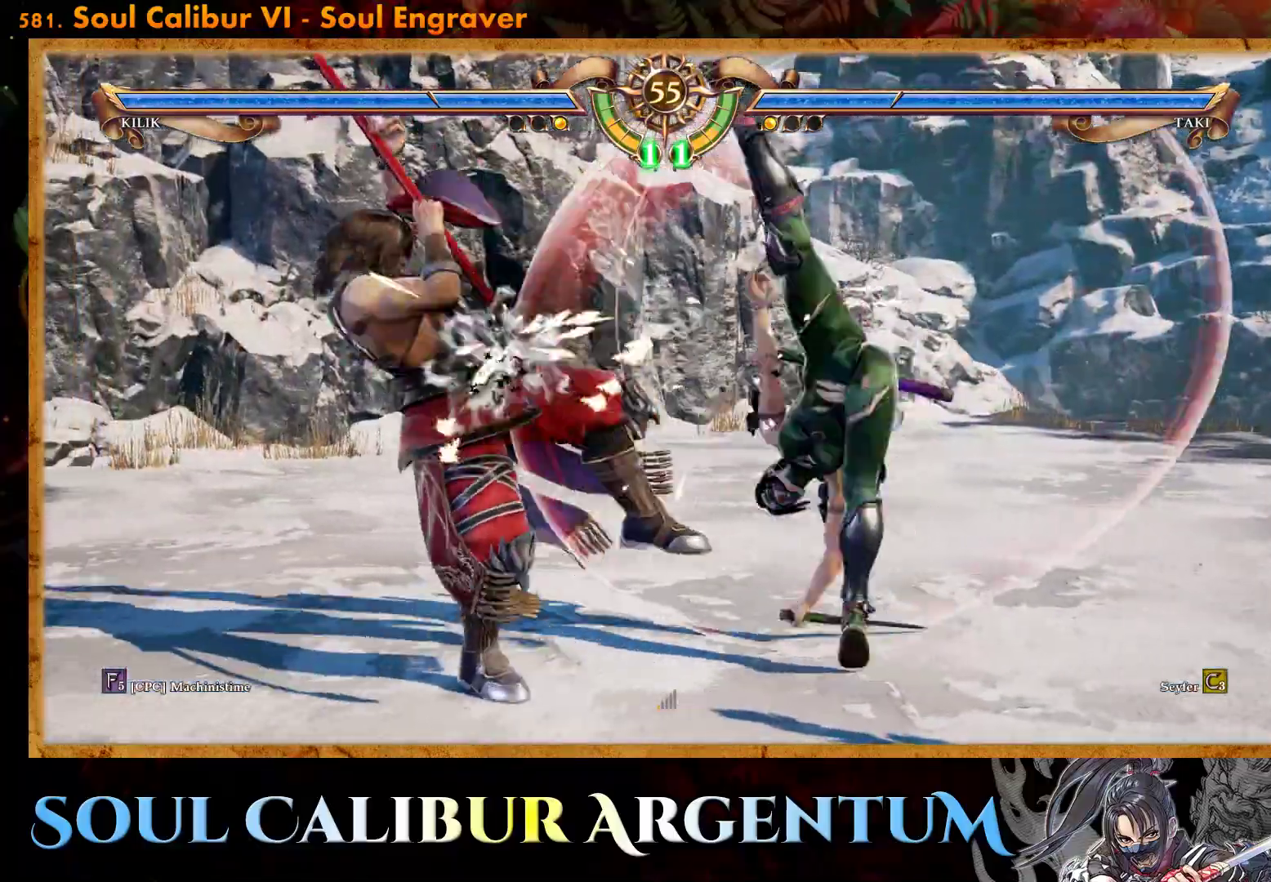
{"buttons": [], "events": [[50, "DPAD_UP", "up"], [183, "SQUARE", "down"], [267, "SQUARE", "up"], [333, "SQUARE", "down"], [383, "SQUARE", "up"]]}
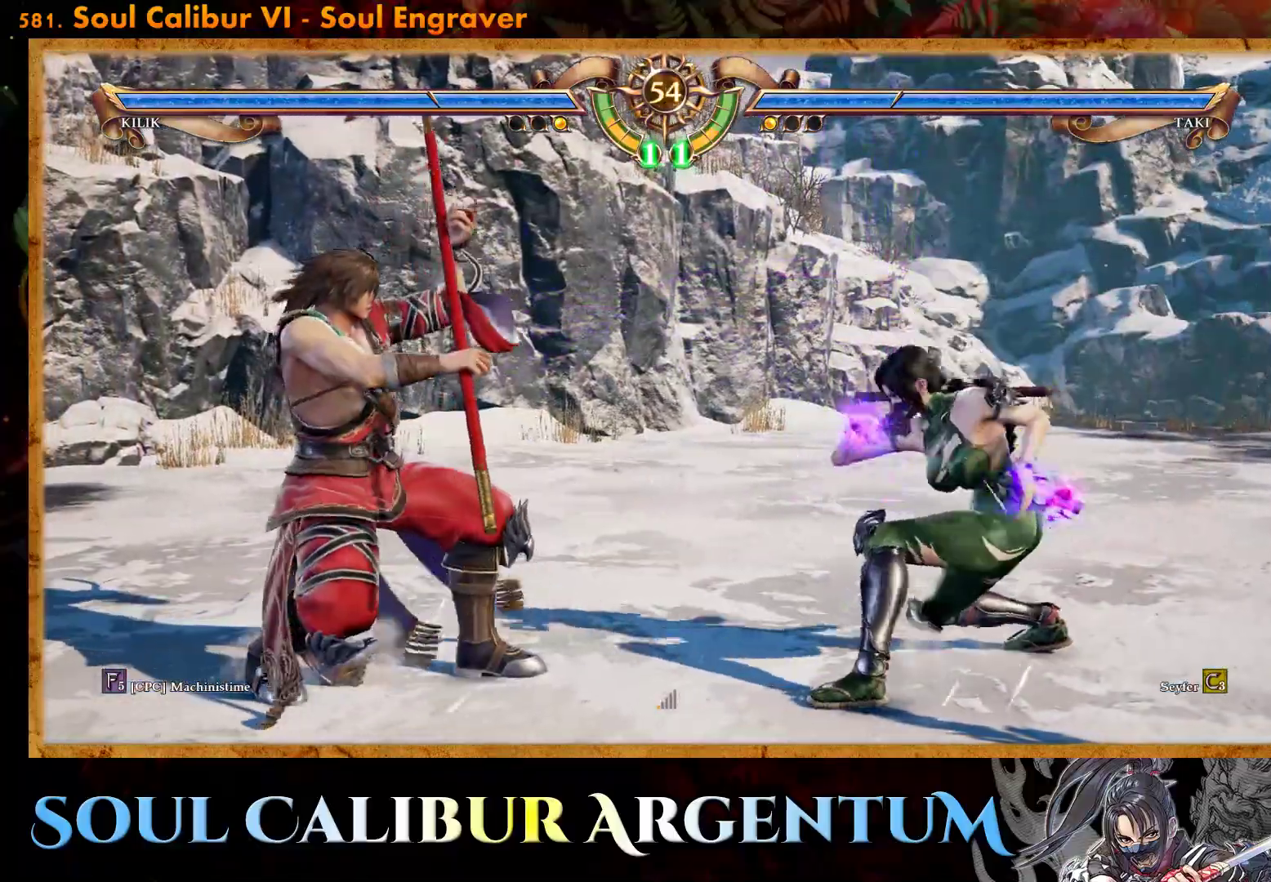
{"buttons": ["CIRCLE", "DPAD_DOWN", "DPAD_LEFT"], "events": [[117, "CROSS", "down"], [333, "CROSS", "up"], [383, "DPAD_DOWN", "down"], [383, "DPAD_LEFT", "down"], [483, "CIRCLE", "down"]]}
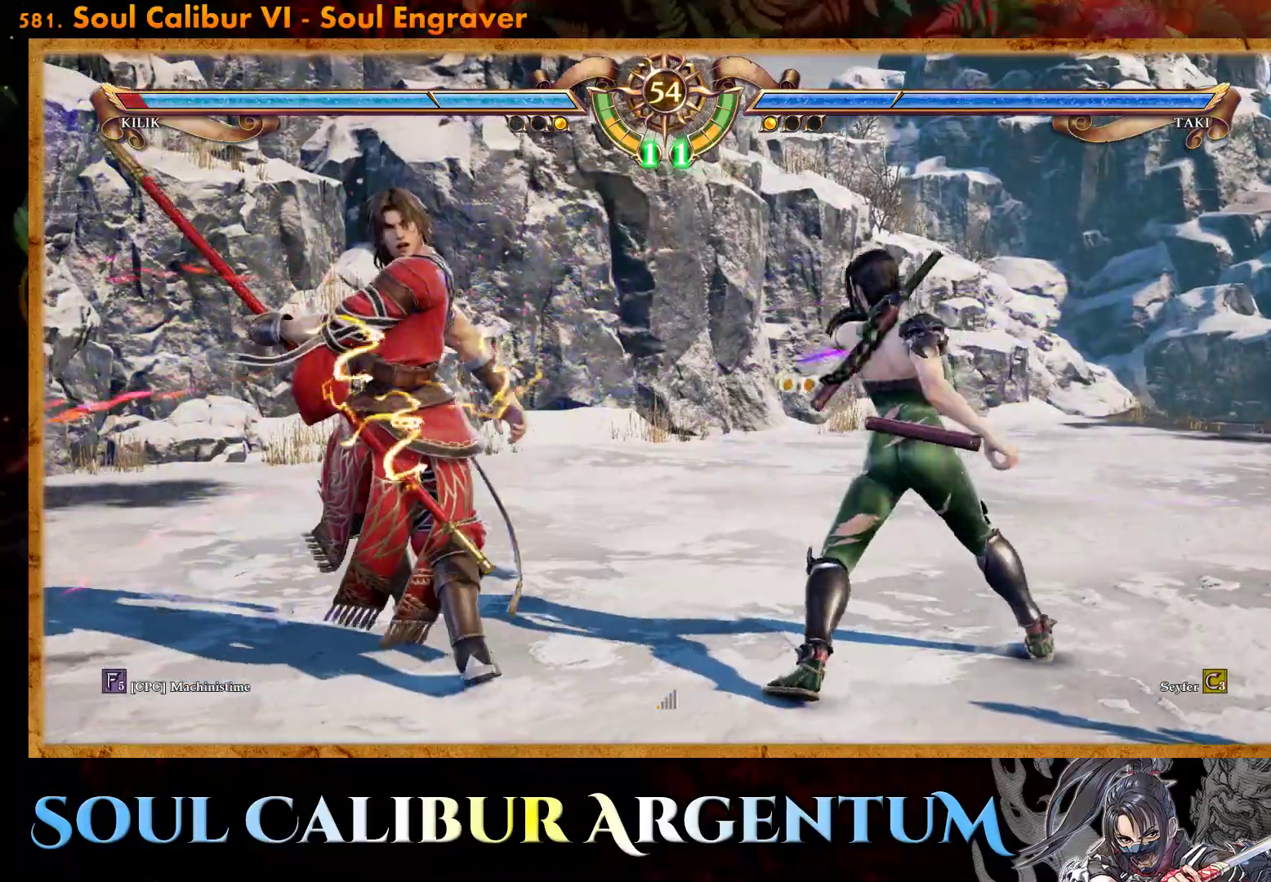
{"buttons": ["CIRCLE", "DPAD_DOWN", "DPAD_LEFT"], "events": [[50, "CIRCLE", "up"], [133, "CIRCLE", "down"], [217, "CIRCLE", "up"], [283, "CIRCLE", "down"], [383, "CIRCLE", "up"], [450, "CIRCLE", "down"]]}
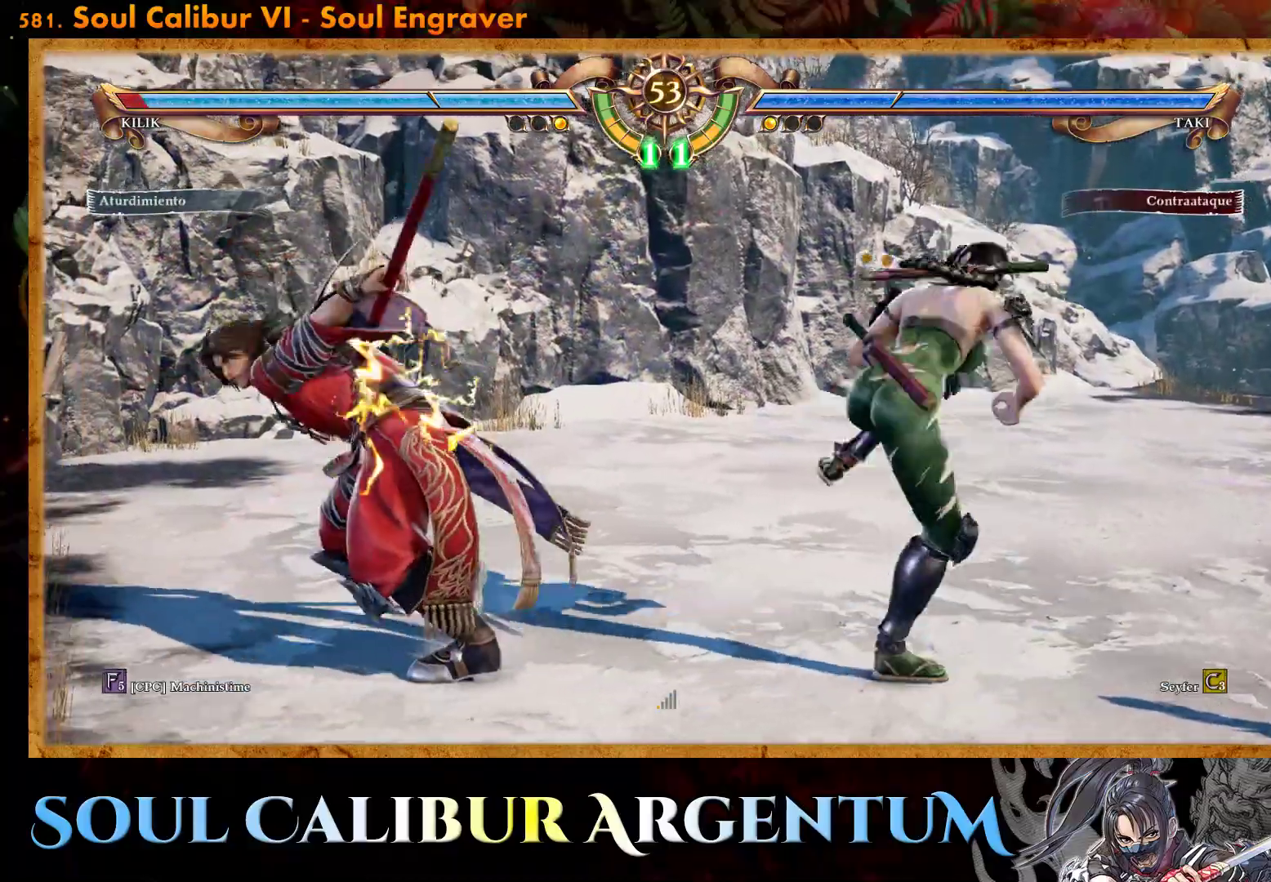
{"buttons": [], "events": [[100, "CIRCLE", "up"], [150, "DPAD_DOWN", "up"], [183, "R2", "down"], [350, "R2", "up"], [400, "DPAD_LEFT", "up"]]}
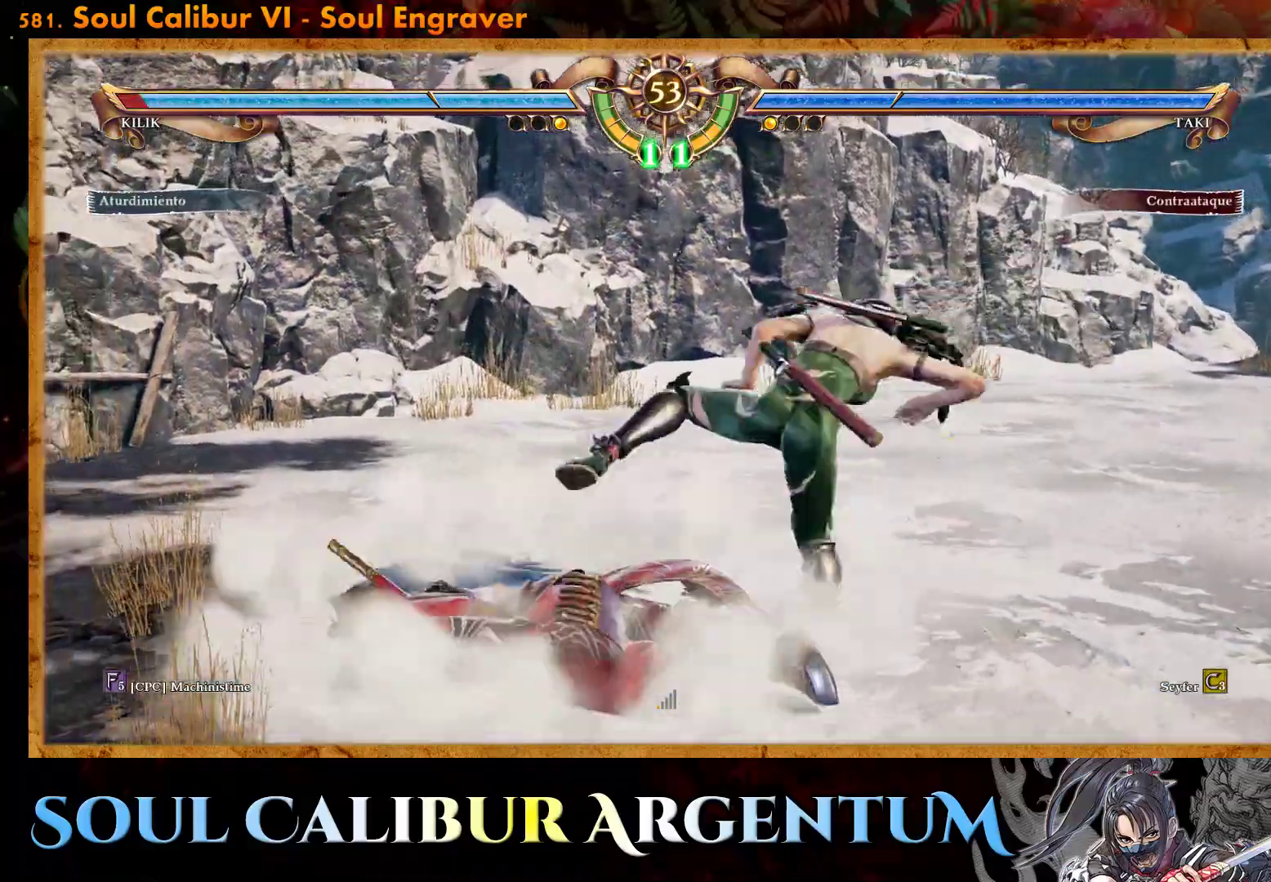
{"buttons": ["CROSS", "SQUARE", "DPAD_RIGHT"], "events": [[50, "DPAD_RIGHT", "down"], [283, "DPAD_RIGHT", "up"], [383, "DPAD_RIGHT", "down"], [400, "CROSS", "down"], [400, "SQUARE", "down"]]}
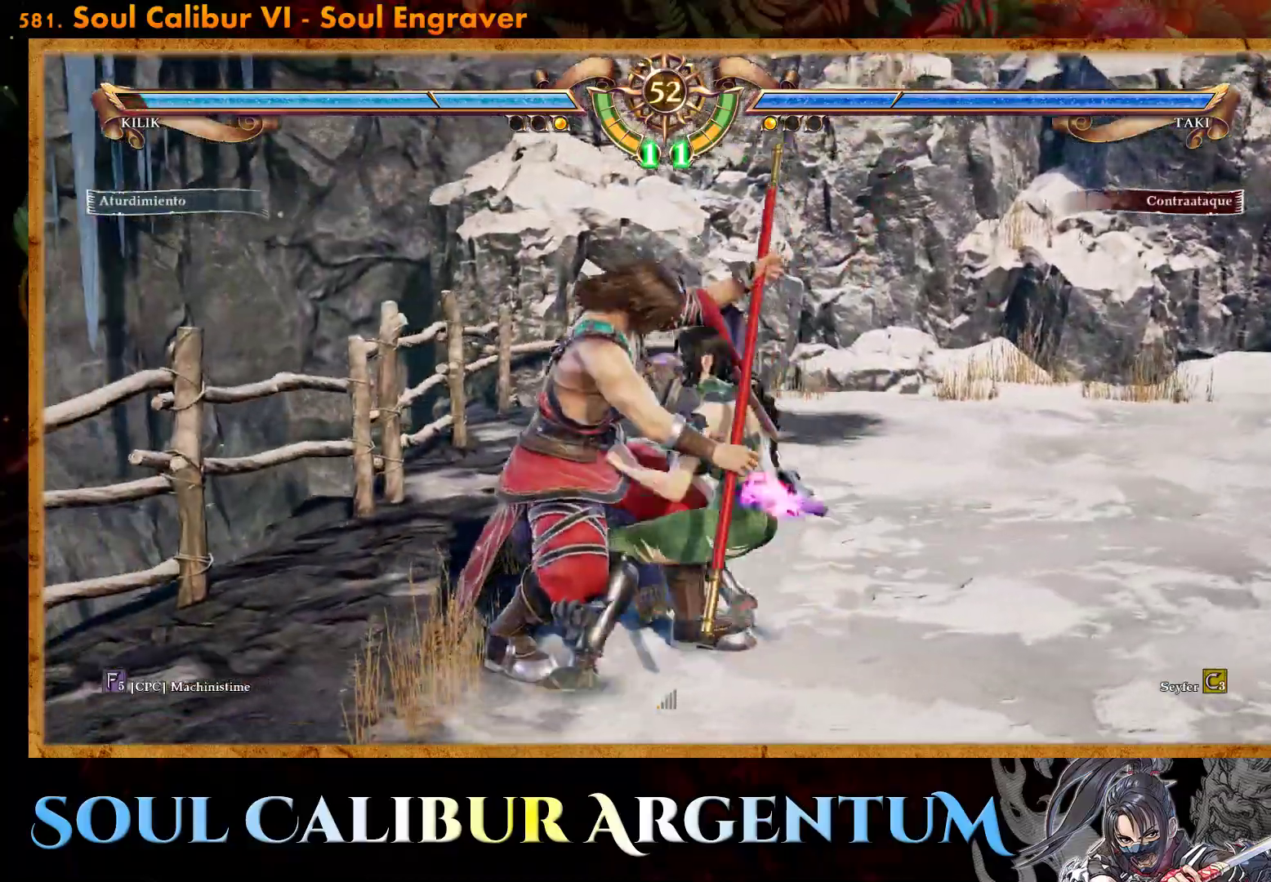
{"buttons": [], "events": [[50, "DPAD_RIGHT", "up"], [50, "SQUARE", "up"], [67, "CROSS", "up"], [100, "DPAD_RIGHT", "down"], [133, "SQUARE", "down"], [200, "SQUARE", "up"], [233, "DPAD_RIGHT", "up"]]}
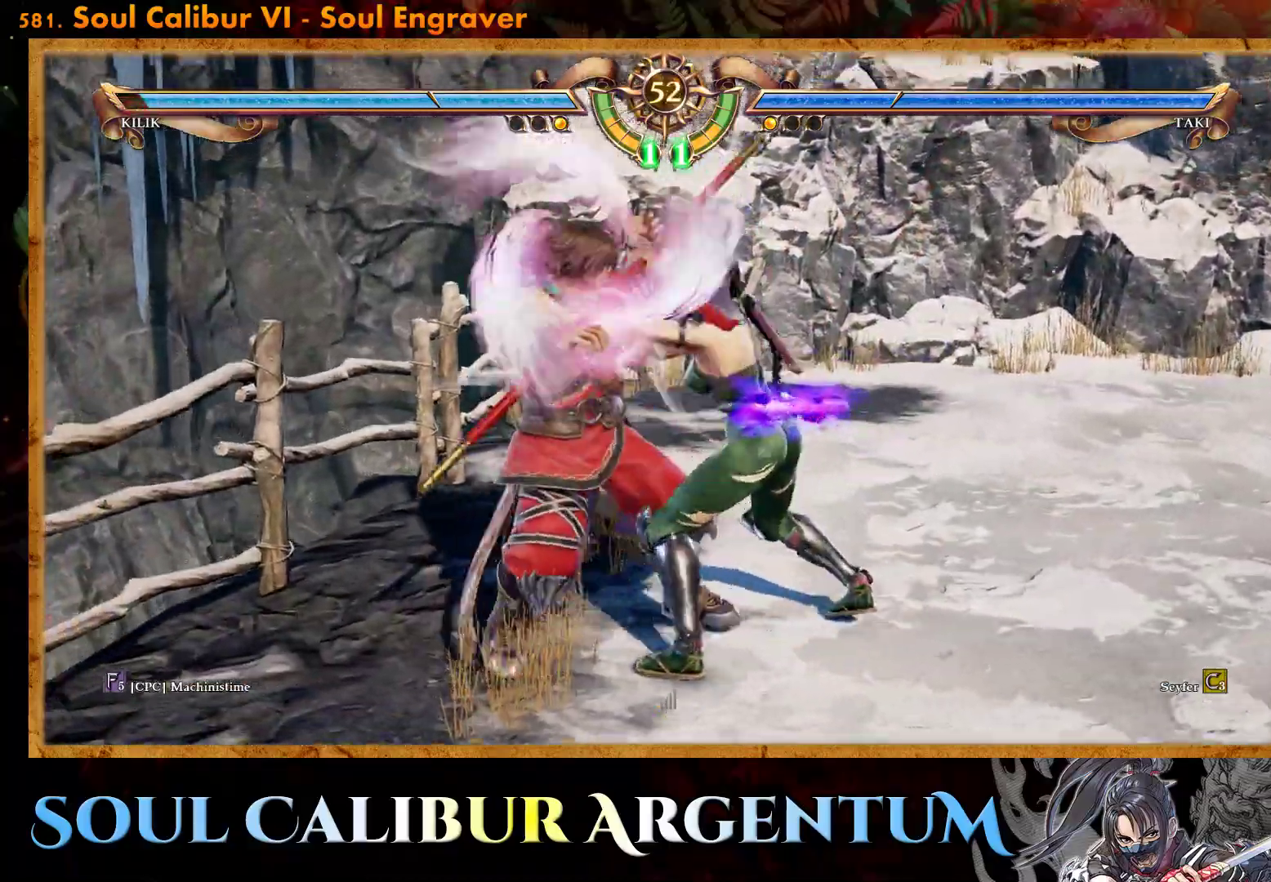
{"buttons": [], "events": []}
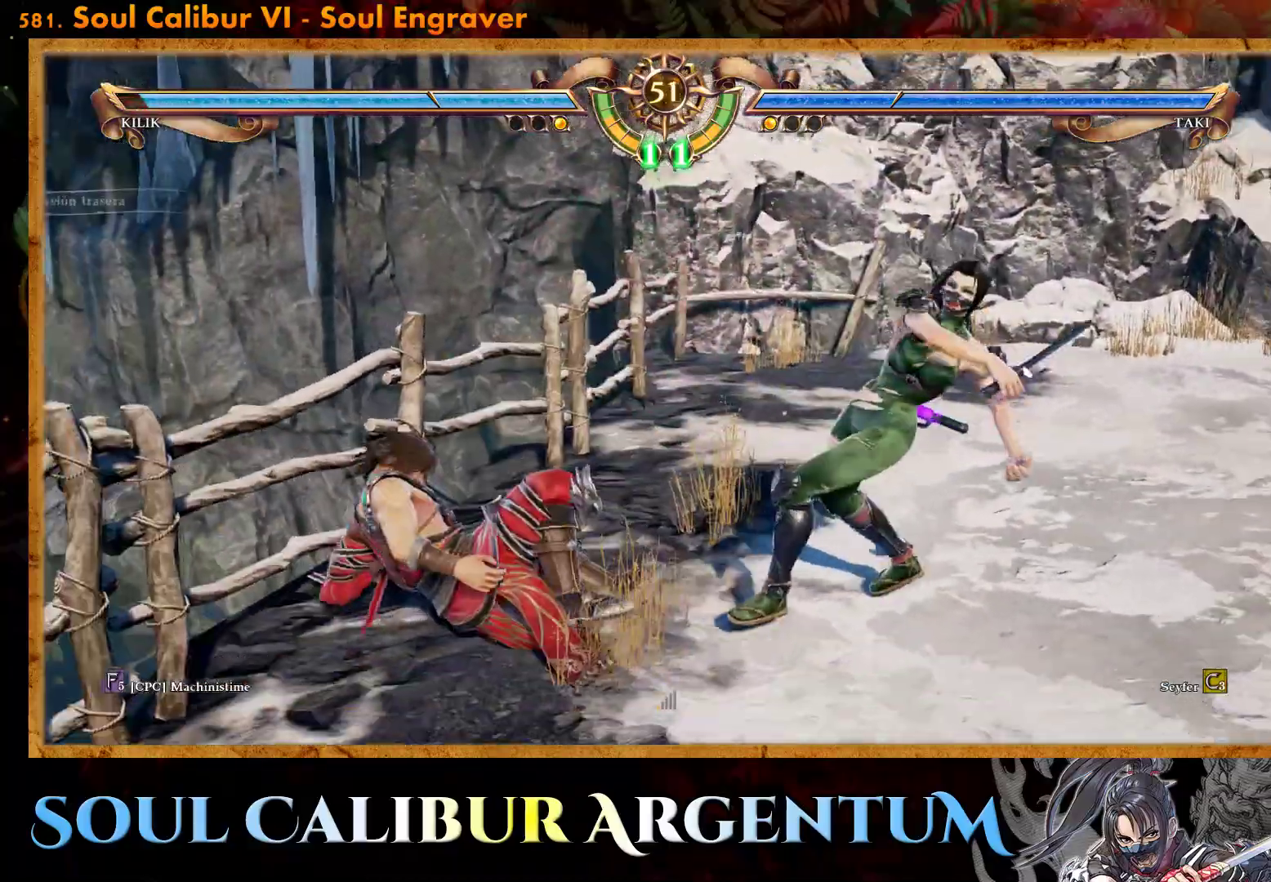
{"buttons": ["SQUARE", "DPAD_LEFT"], "events": [[133, "DPAD_LEFT", "down"], [167, "SQUARE", "down"], [267, "SQUARE", "up"], [333, "SQUARE", "down"], [433, "SQUARE", "up"], [483, "SQUARE", "down"]]}
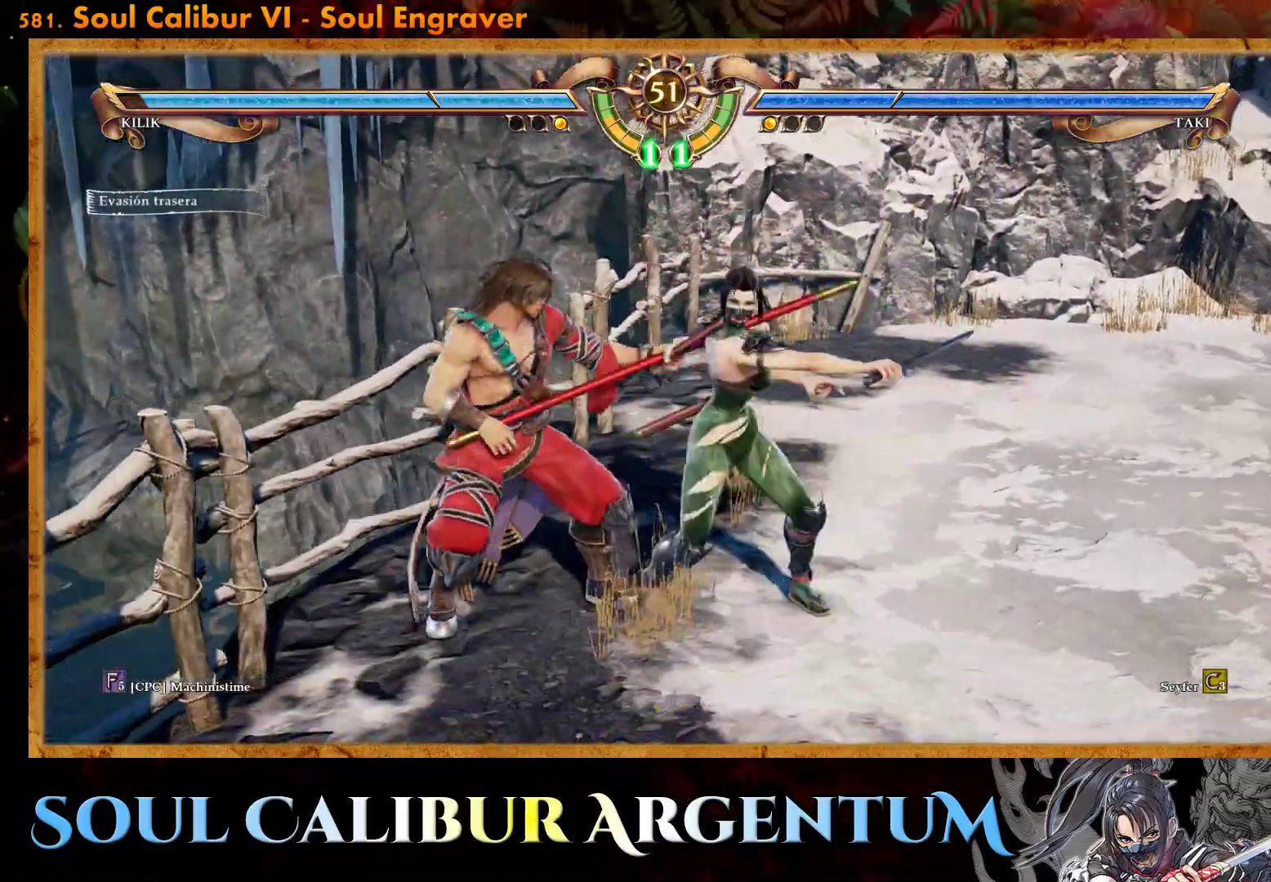
{"buttons": ["SQUARE", "DPAD_LEFT"], "events": [[83, "SQUARE", "up"], [133, "SQUARE", "down"], [233, "SQUARE", "up"], [300, "SQUARE", "down"], [383, "SQUARE", "up"], [450, "SQUARE", "down"]]}
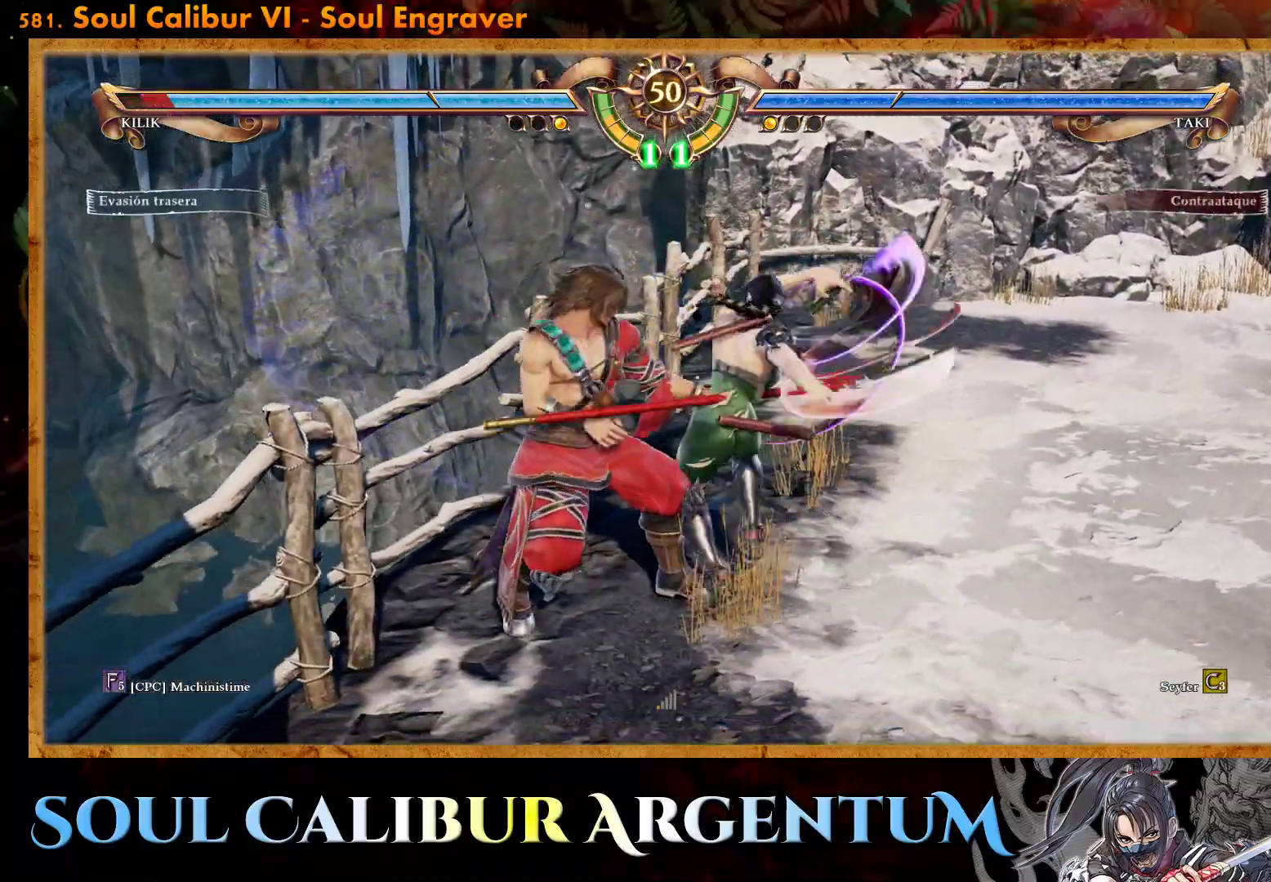
{"buttons": ["TRIANGLE", "DPAD_DOWN", "DPAD_LEFT"], "events": [[50, "SQUARE", "up"], [133, "SQUARE", "down"], [200, "SQUARE", "up"], [267, "DPAD_LEFT", "up"], [450, "DPAD_LEFT", "down"], [467, "DPAD_DOWN", "down"], [500, "TRIANGLE", "down"]]}
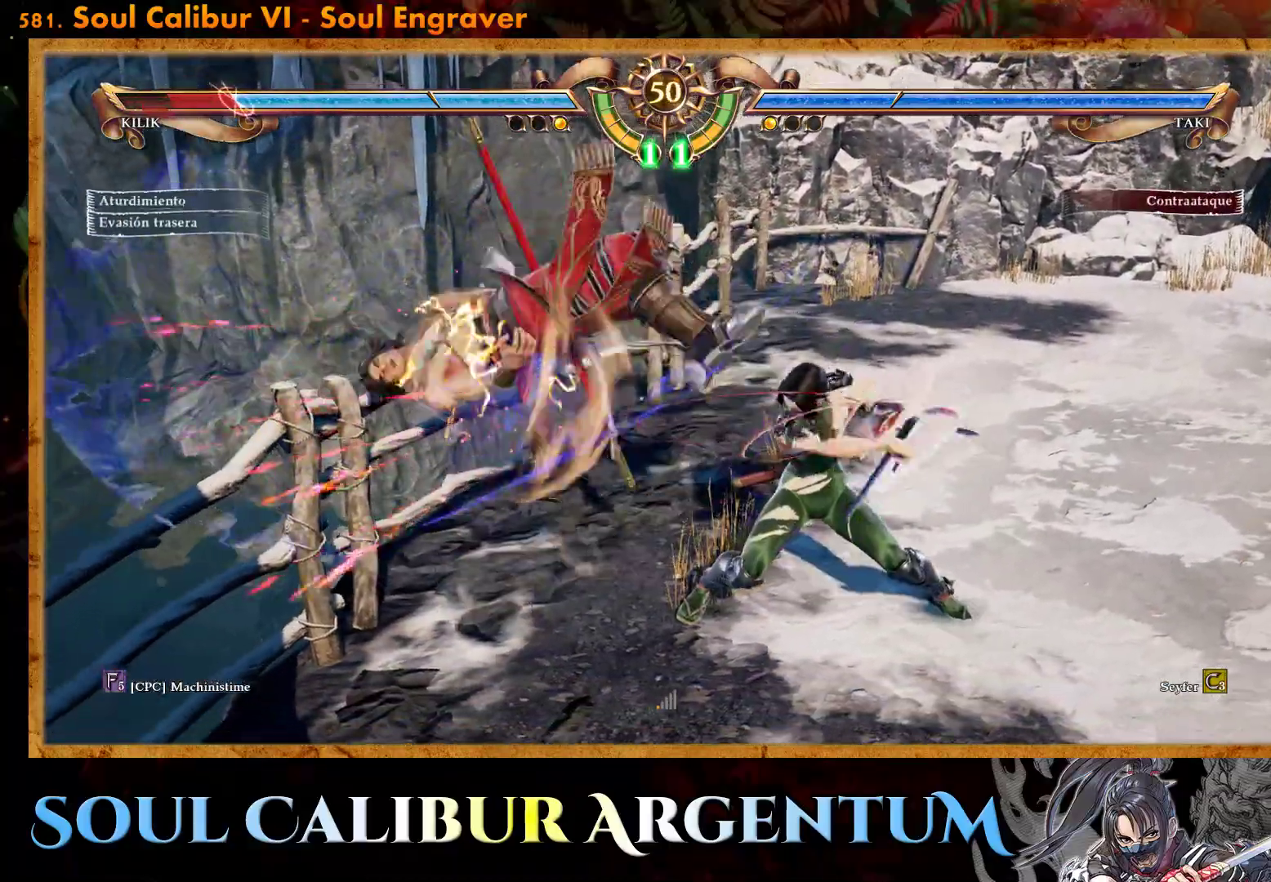
{"buttons": ["DPAD_LEFT"], "events": [[100, "TRIANGLE", "up"], [183, "TRIANGLE", "down"], [250, "TRIANGLE", "up"], [333, "TRIANGLE", "down"], [483, "TRIANGLE", "up"], [500, "DPAD_DOWN", "up"]]}
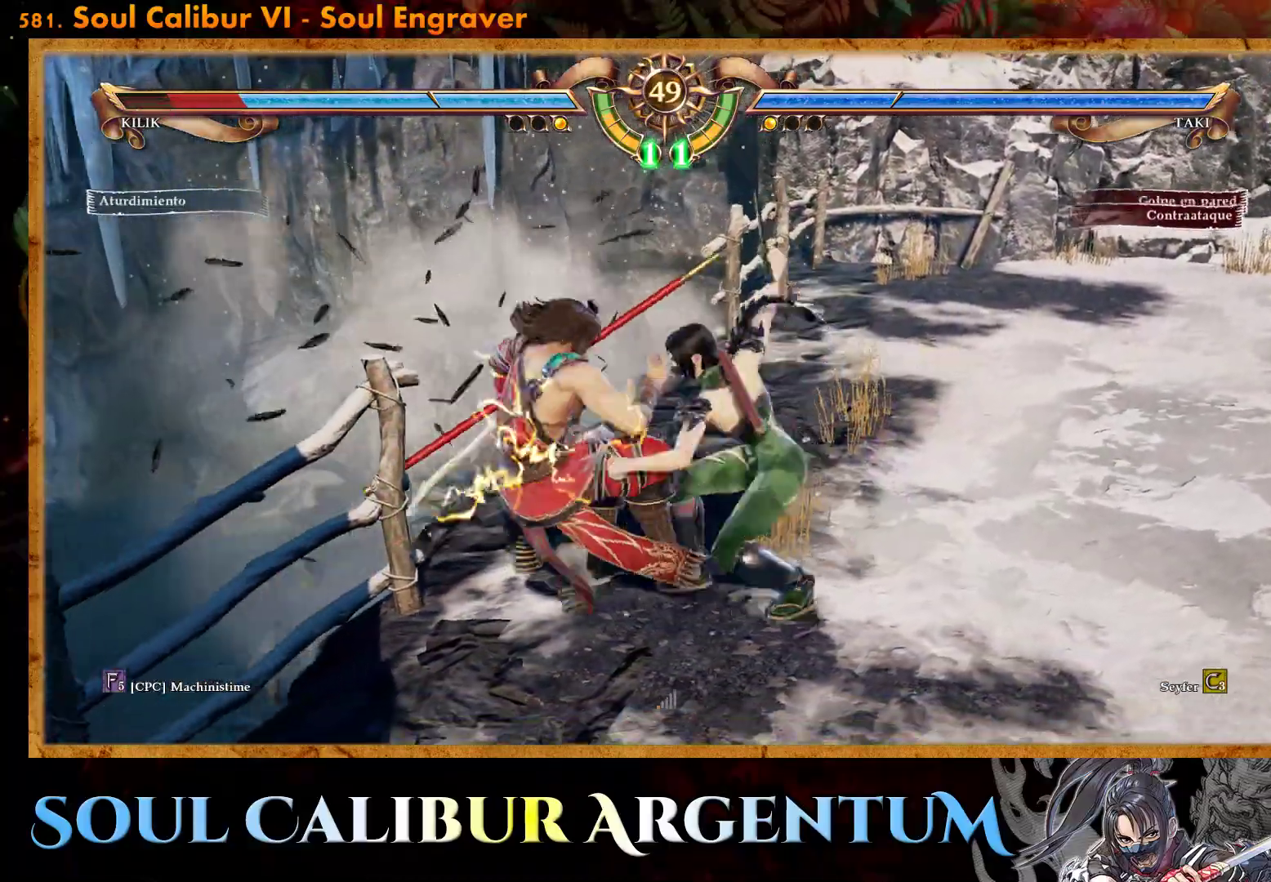
{"buttons": ["CROSS", "SQUARE"], "events": [[17, "DPAD_LEFT", "up"], [83, "R2", "down"], [233, "R2", "up"], [433, "CROSS", "down"], [433, "SQUARE", "down"]]}
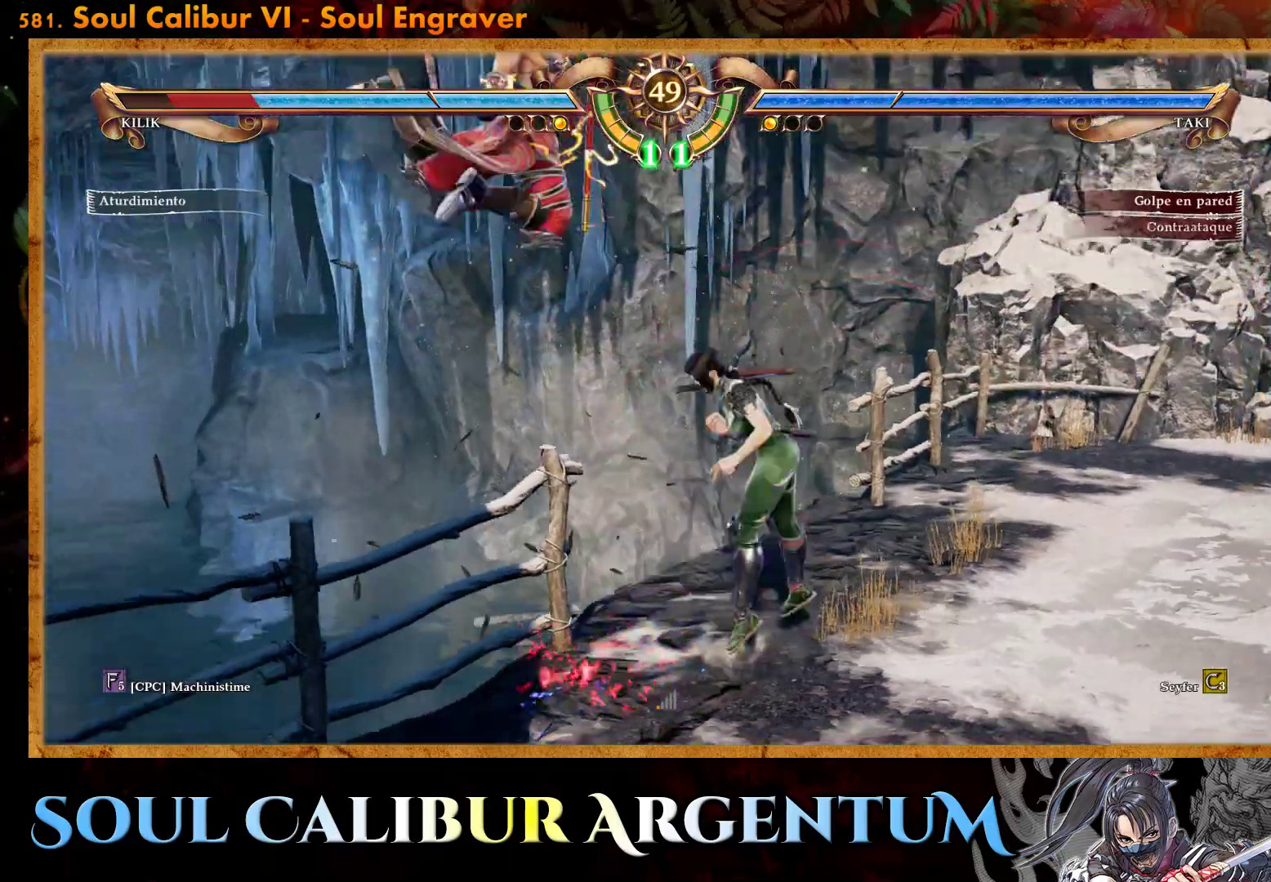
{"buttons": [], "events": [[67, "SQUARE", "up"], [100, "CROSS", "up"]]}
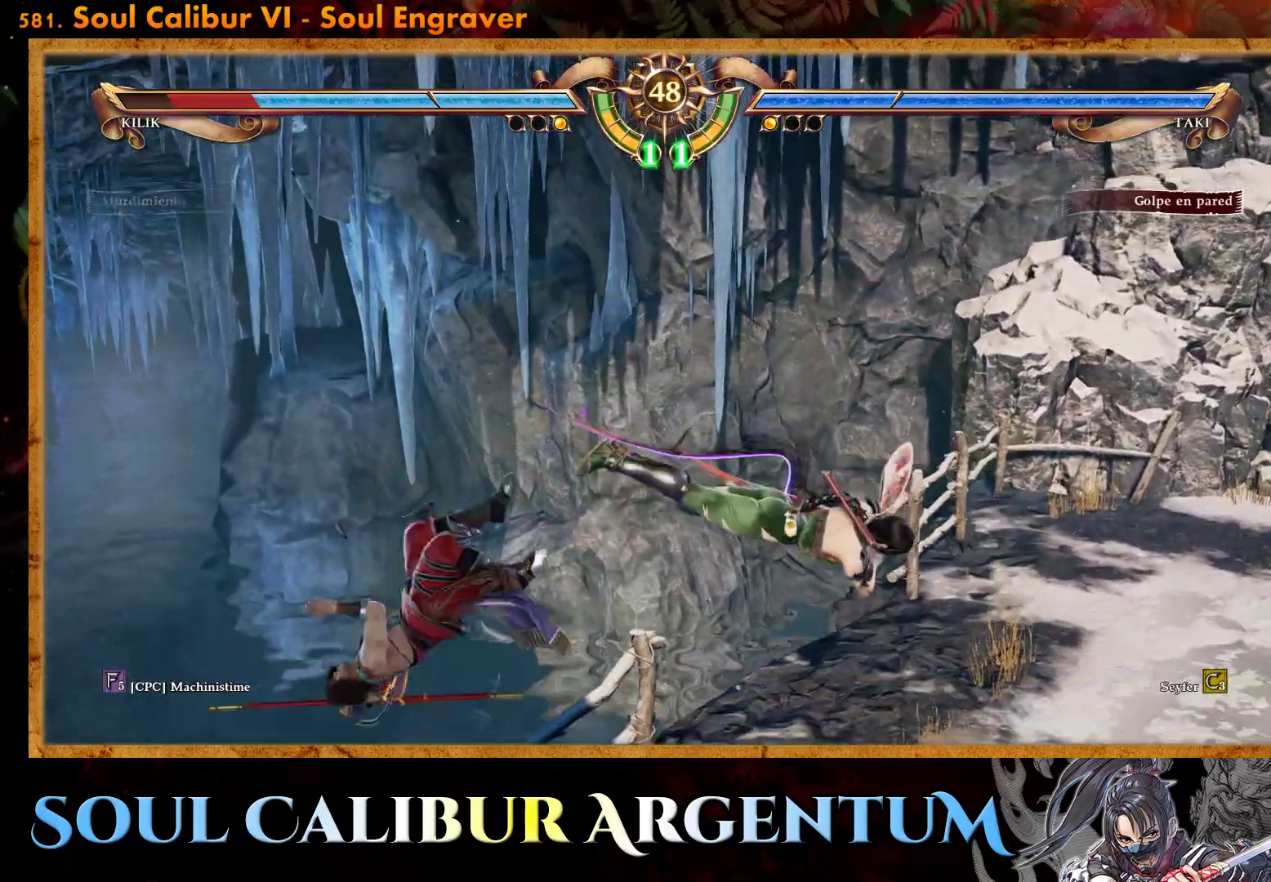
{"buttons": [], "events": []}
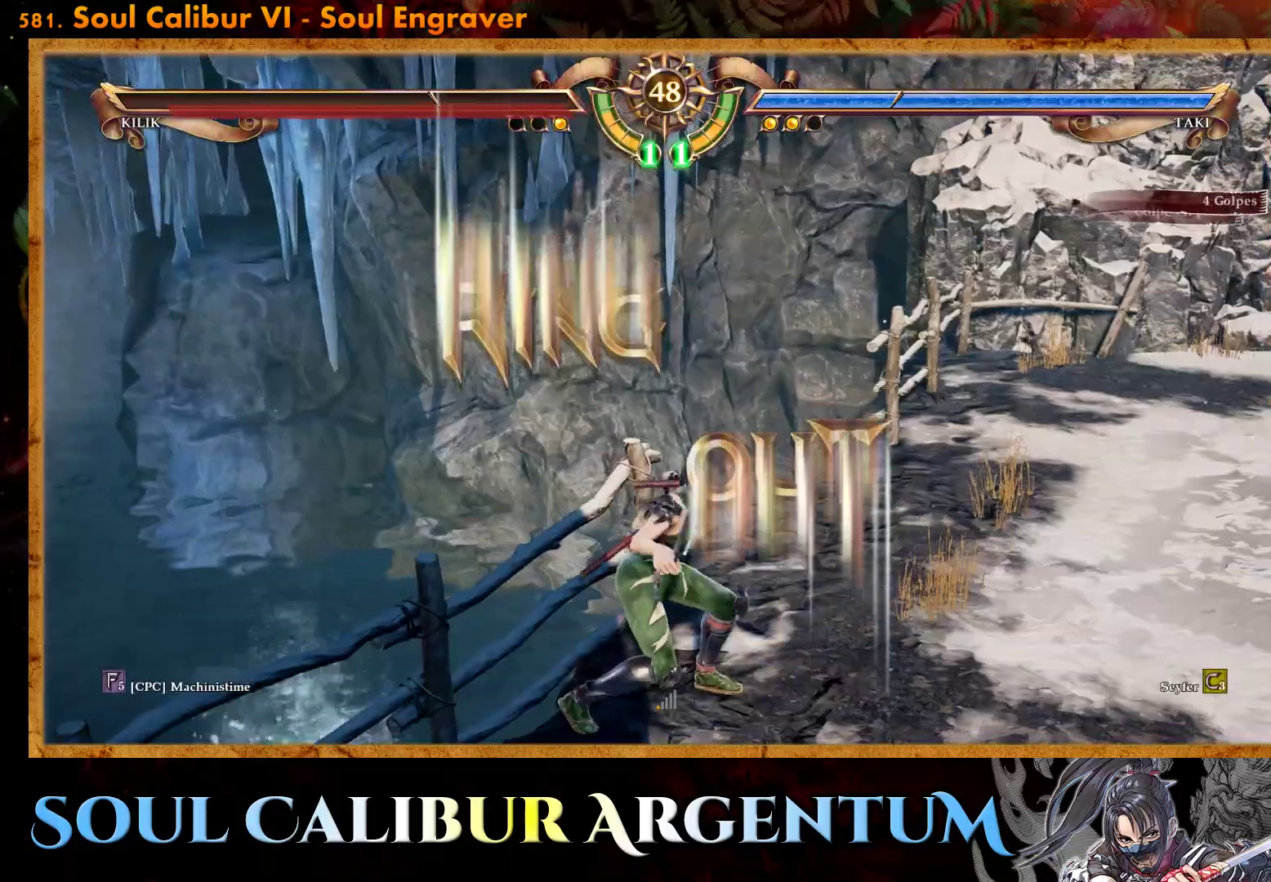
{"buttons": [], "events": []}
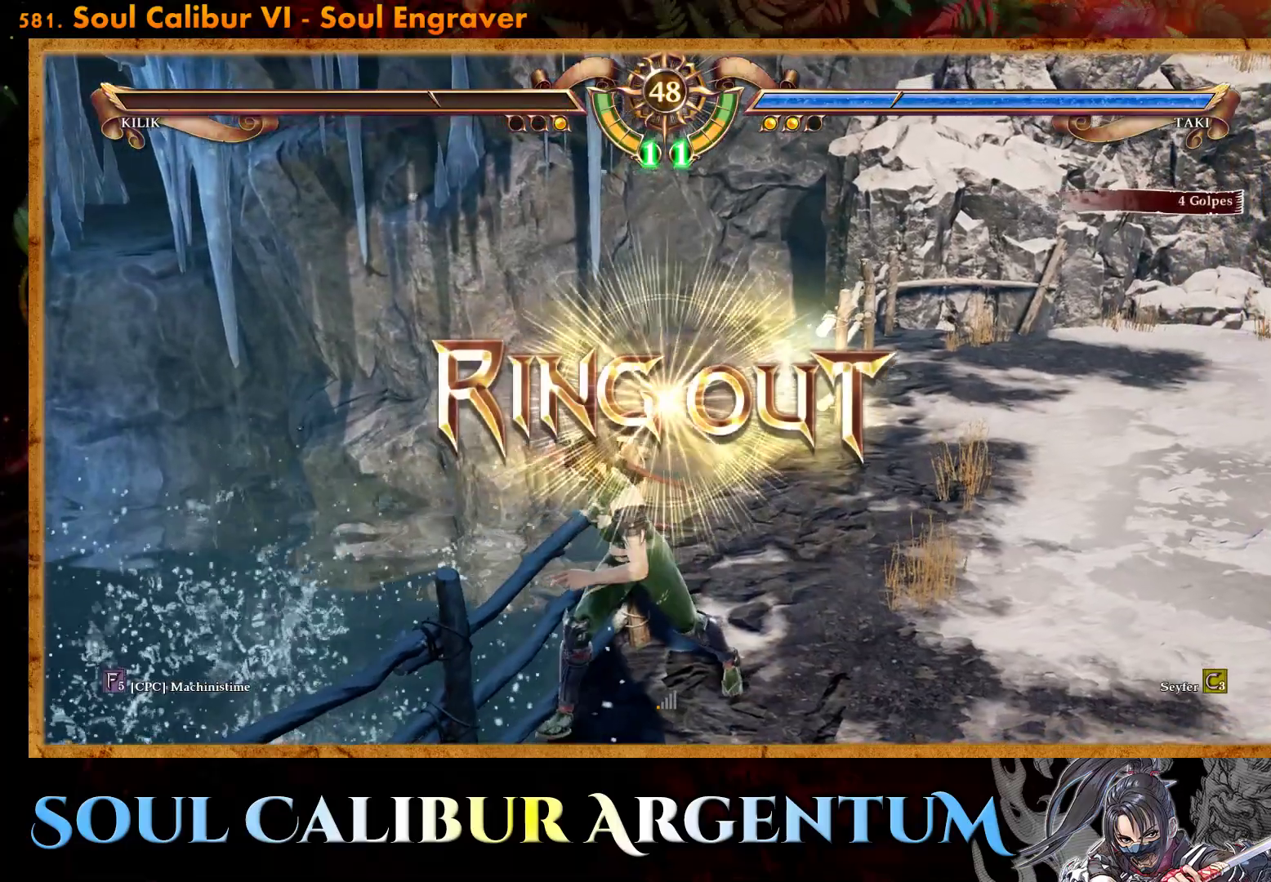
{"buttons": [], "events": []}
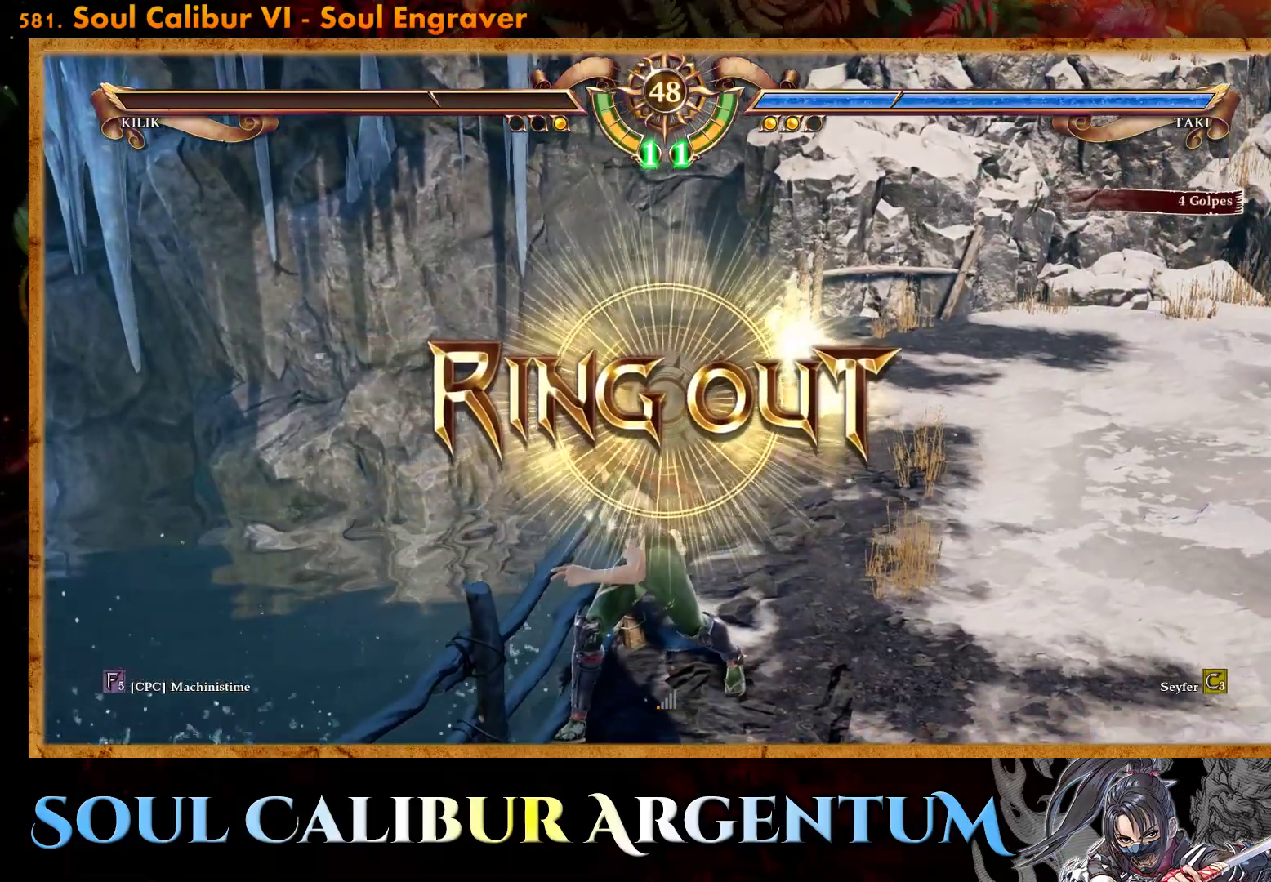
{"buttons": [], "events": []}
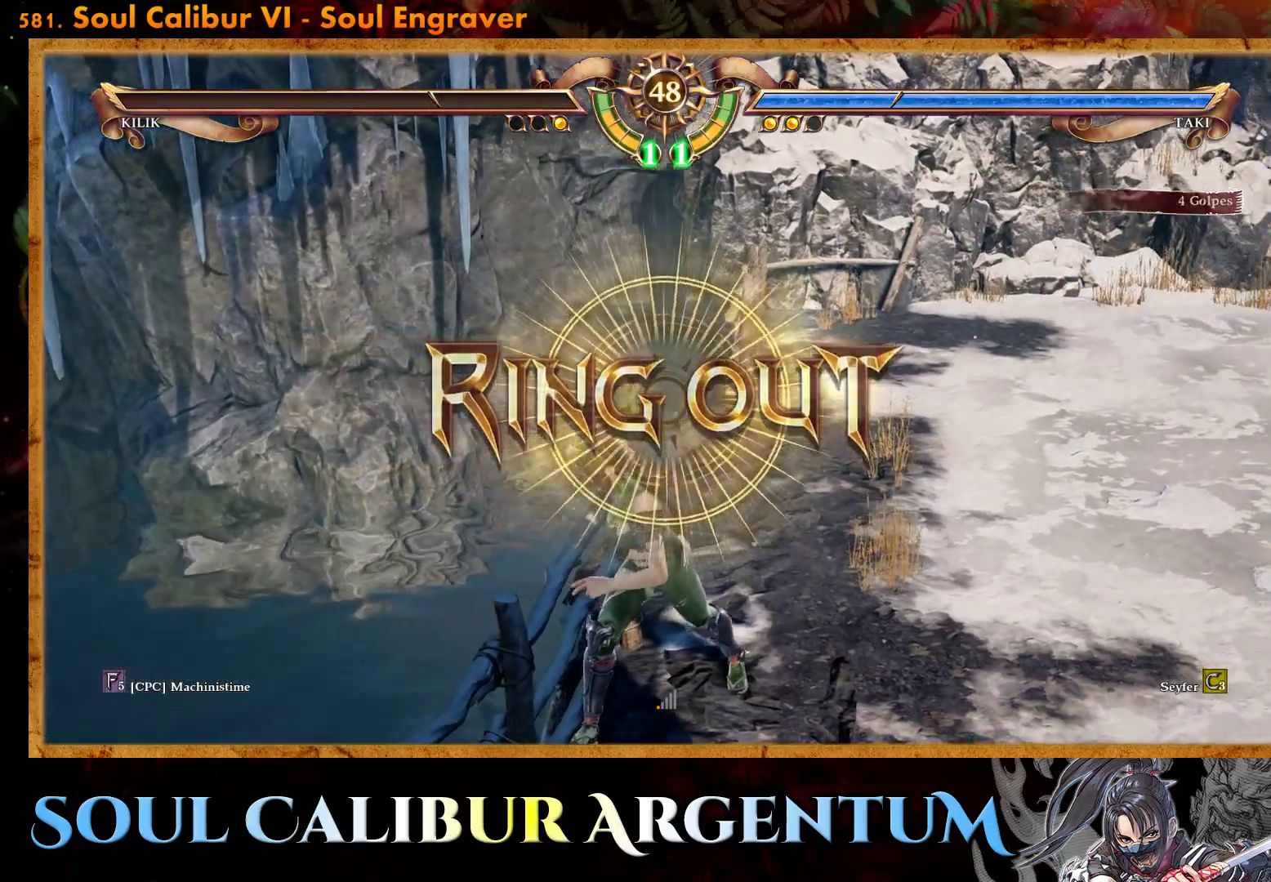
{"buttons": [], "events": []}